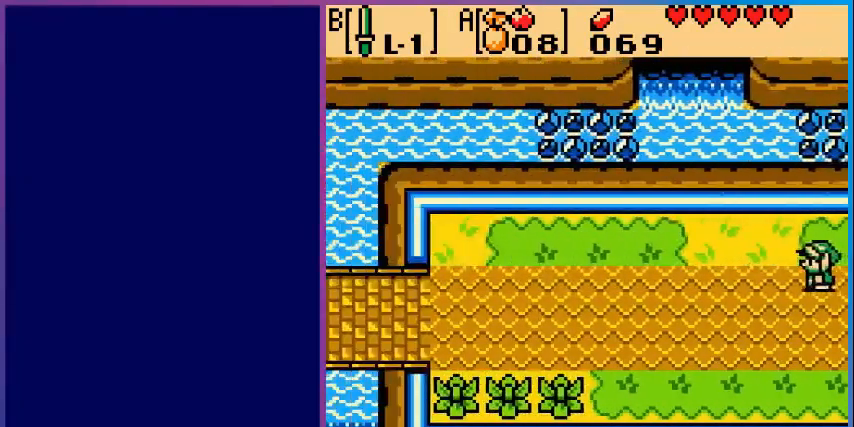
Gameplay with a controller (Nintendo layout); each line is a JSON object with the inputs held at the frame after it. "events" lists button and stick changes between this image and that frame as [ms after this image, input, new state], when the widget could be followed in between. Not read: L3 R3.
{"buttons": ["DPAD_LEFT"], "events": [[40, "DPAD_DOWN", "down"], [160, "DPAD_LEFT", "down"], [280, "DPAD_DOWN", "up"]]}
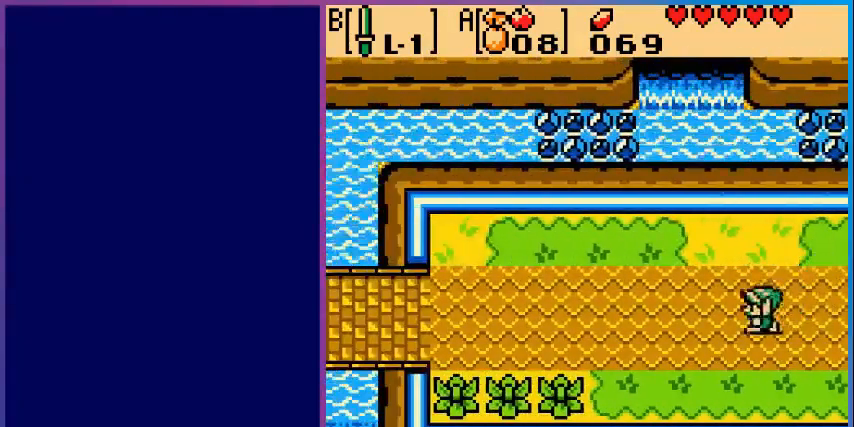
{"buttons": ["DPAD_LEFT"], "events": []}
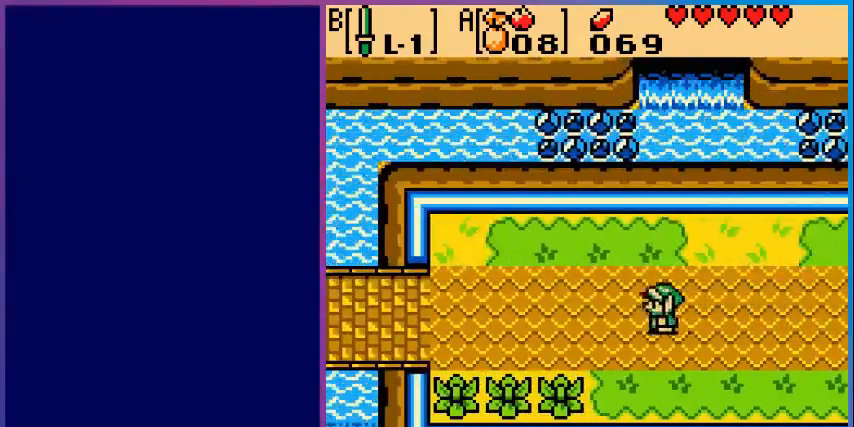
{"buttons": ["DPAD_LEFT"], "events": []}
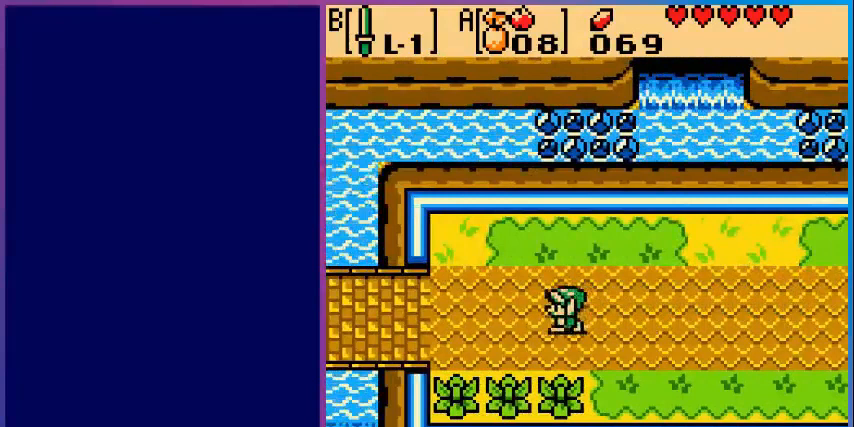
{"buttons": ["DPAD_LEFT"], "events": []}
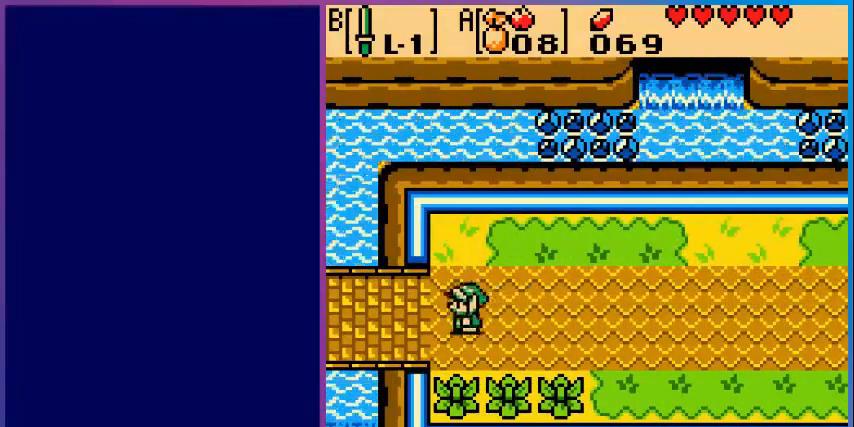
{"buttons": ["DPAD_LEFT"], "events": []}
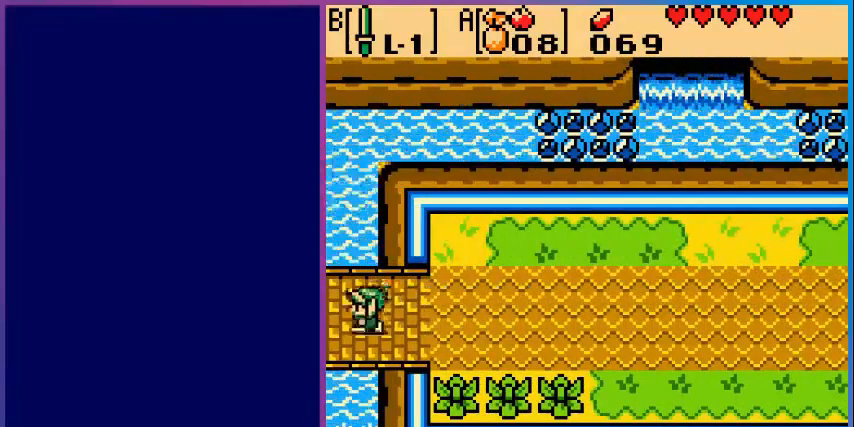
{"buttons": ["DPAD_LEFT"], "events": []}
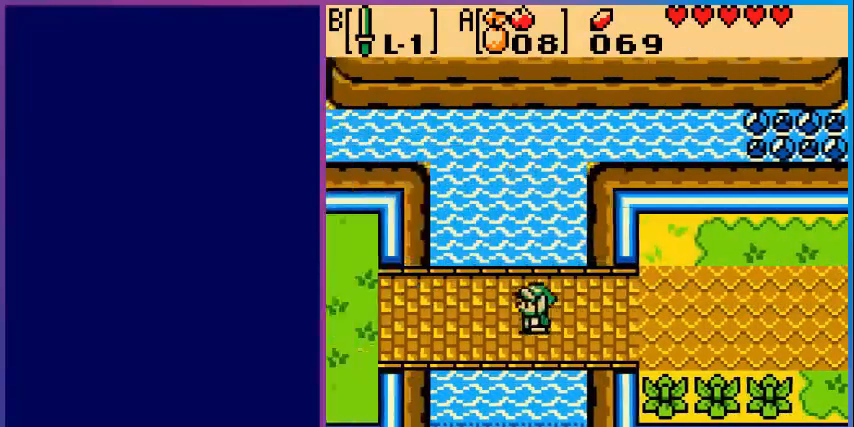
{"buttons": ["DPAD_LEFT"], "events": [[80, "DPAD_LEFT", "up"], [480, "DPAD_LEFT", "down"]]}
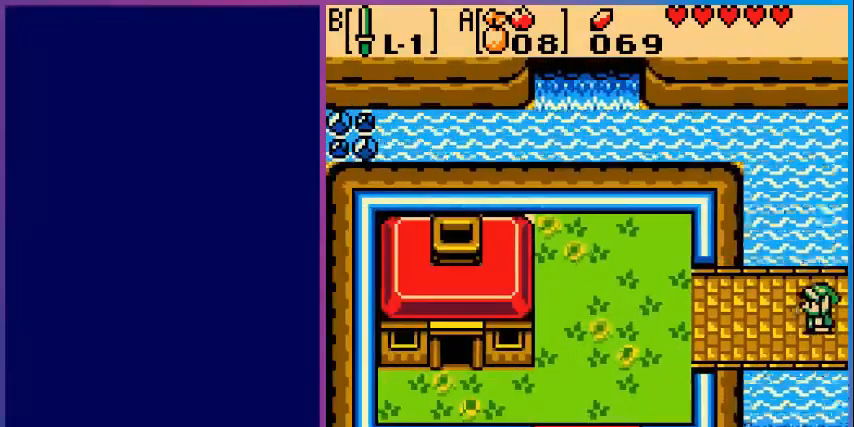
{"buttons": ["DPAD_LEFT"], "events": []}
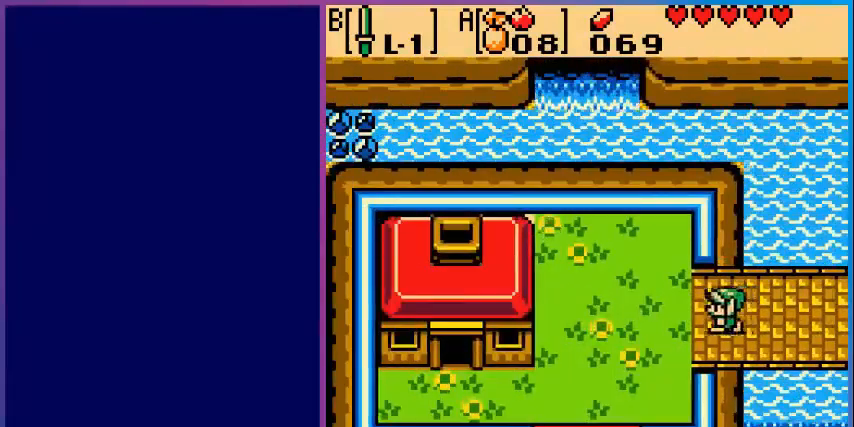
{"buttons": ["DPAD_DOWN", "DPAD_LEFT"], "events": [[160, "DPAD_DOWN", "down"]]}
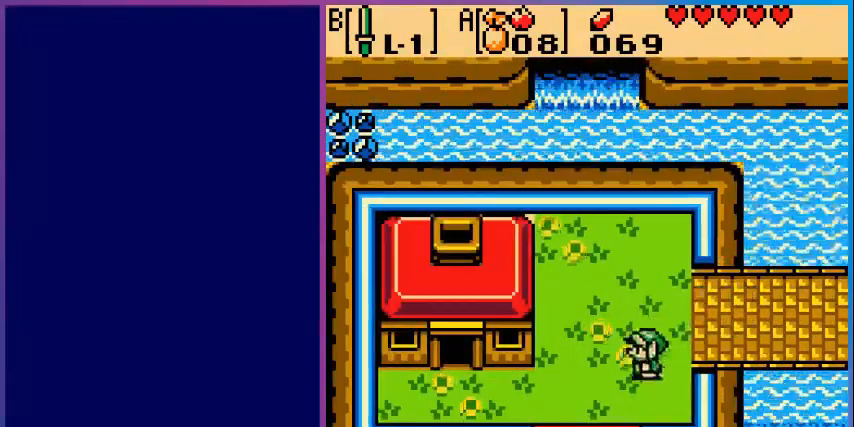
{"buttons": ["DPAD_LEFT"], "events": [[200, "DPAD_DOWN", "up"]]}
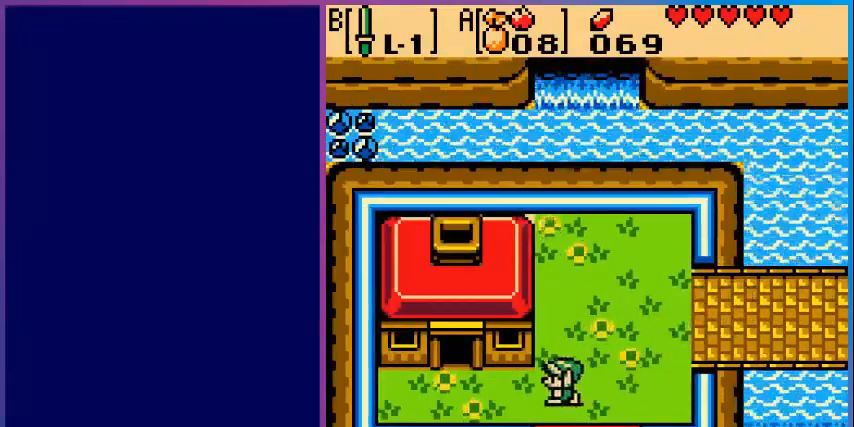
{"buttons": ["DPAD_UP"], "events": [[440, "DPAD_LEFT", "up"], [440, "DPAD_UP", "down"]]}
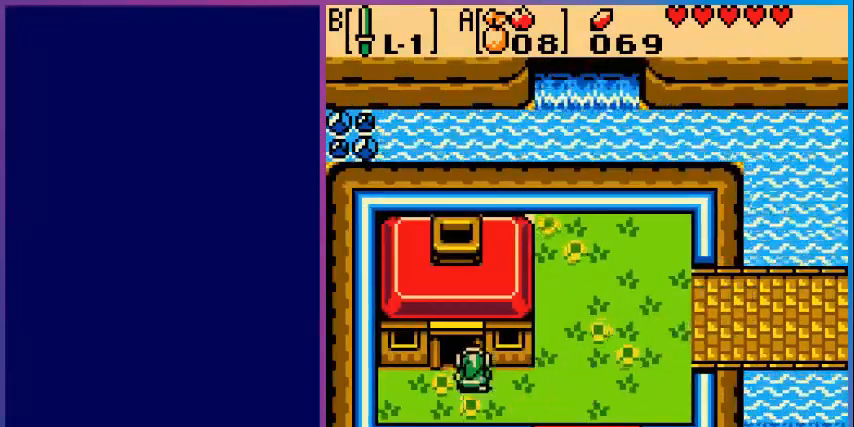
{"buttons": [], "events": [[440, "DPAD_UP", "up"]]}
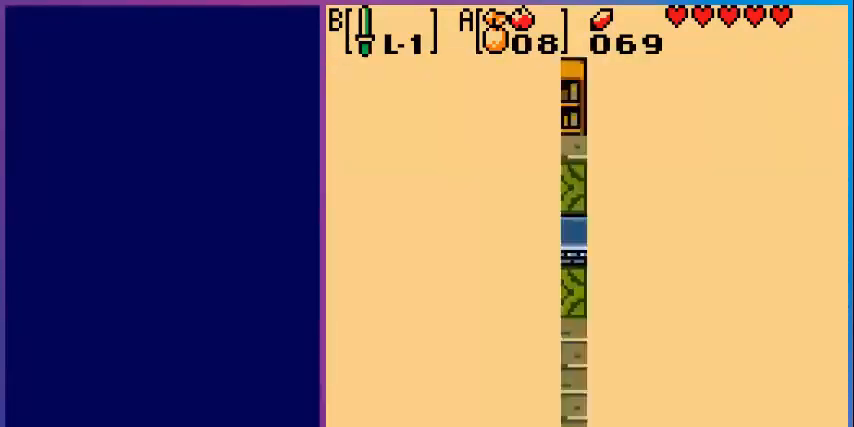
{"buttons": [], "events": []}
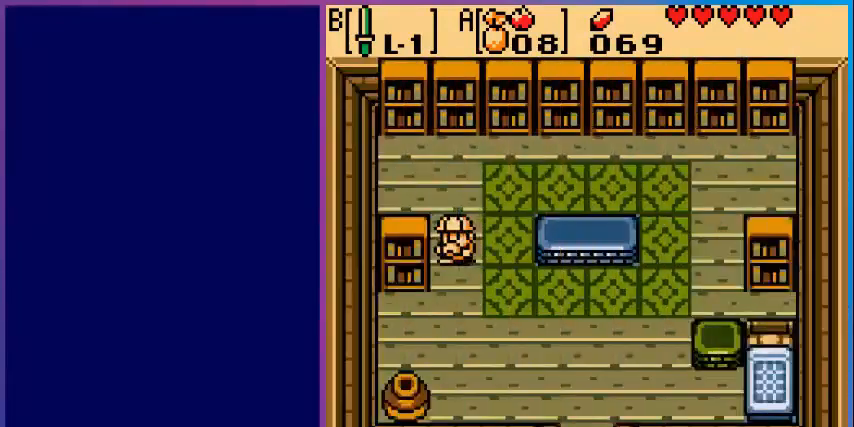
{"buttons": [], "events": []}
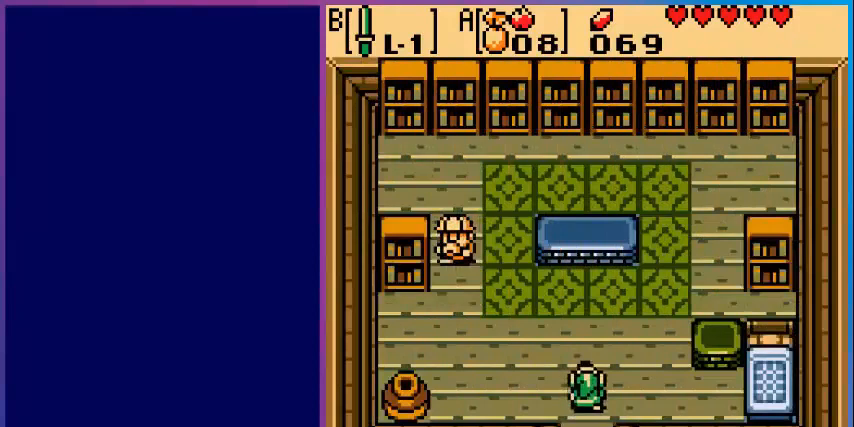
{"buttons": ["DPAD_DOWN"], "events": [[40, "DPAD_DOWN", "down"]]}
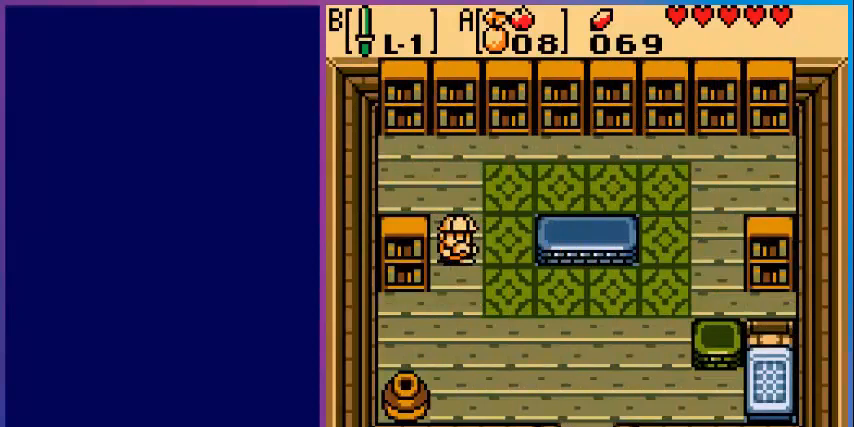
{"buttons": ["DPAD_DOWN"], "events": [[40, "DPAD_DOWN", "up"], [520, "DPAD_DOWN", "down"]]}
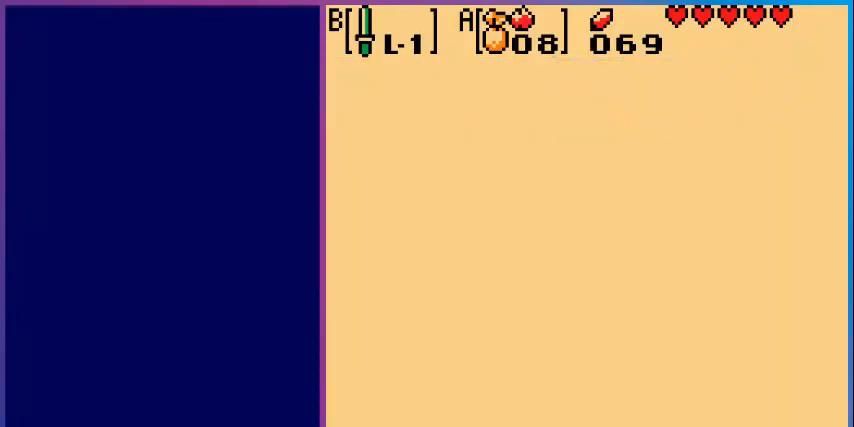
{"buttons": ["DPAD_DOWN", "DPAD_RIGHT"], "events": [[160, "DPAD_RIGHT", "down"]]}
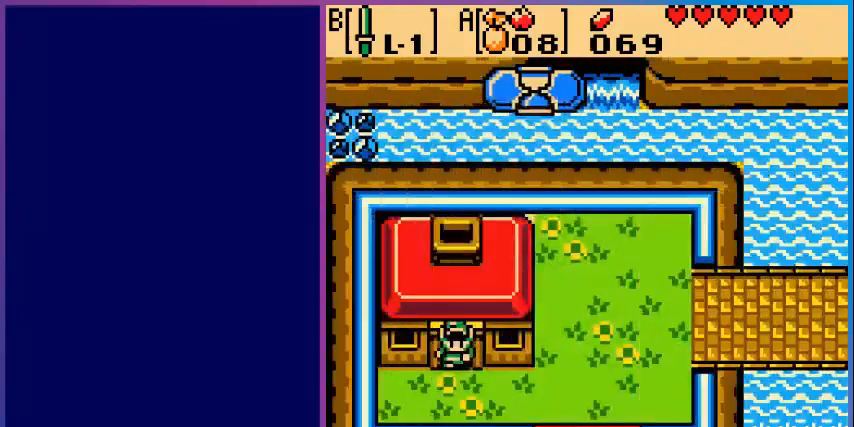
{"buttons": ["DPAD_RIGHT"], "events": [[440, "DPAD_DOWN", "up"]]}
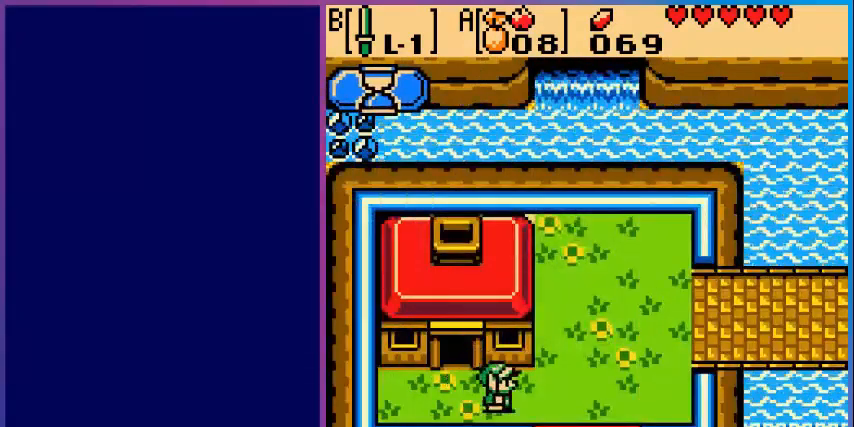
{"buttons": ["DPAD_DOWN"], "events": [[280, "DPAD_DOWN", "down"], [280, "DPAD_RIGHT", "up"]]}
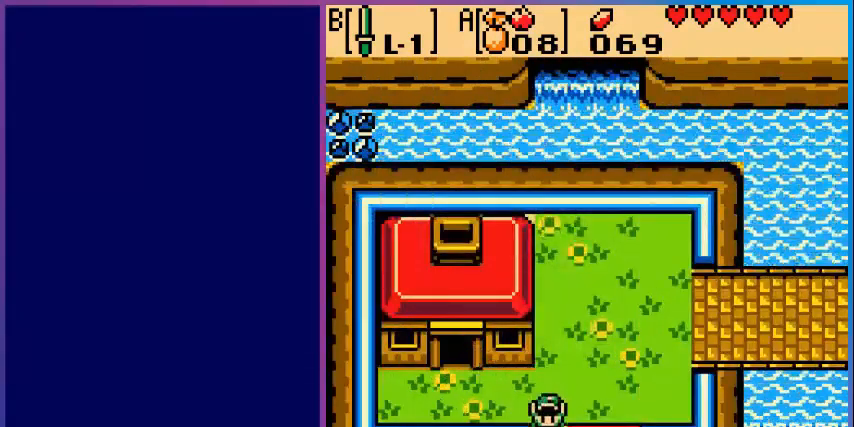
{"buttons": ["DPAD_DOWN"], "events": []}
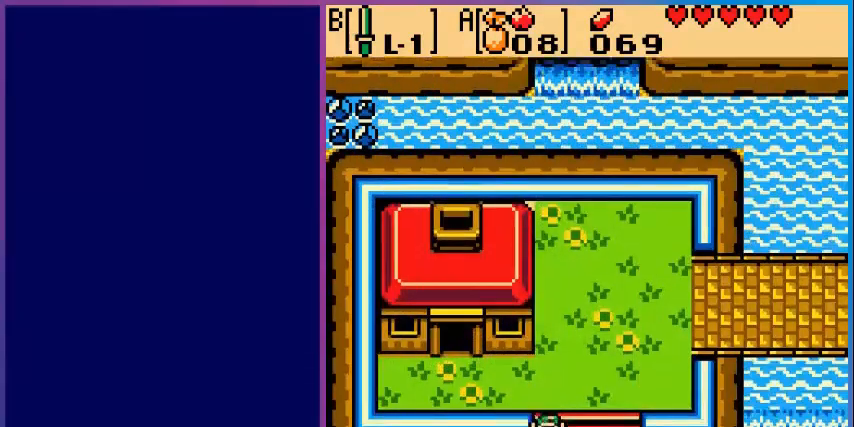
{"buttons": ["DPAD_DOWN"], "events": []}
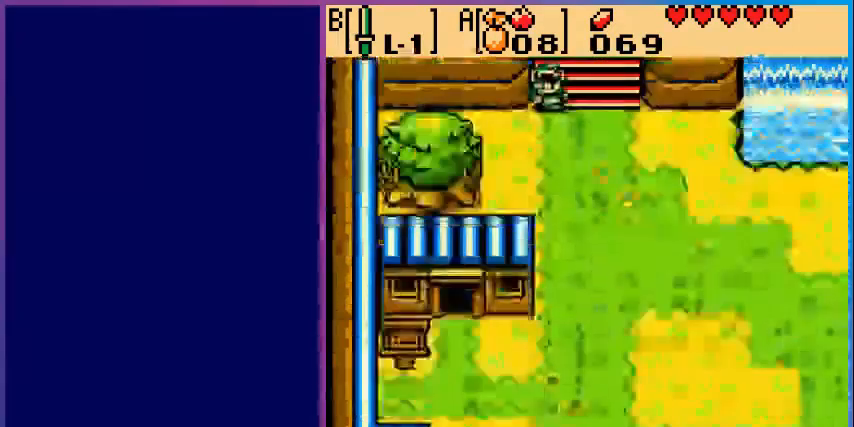
{"buttons": ["DPAD_DOWN"], "events": []}
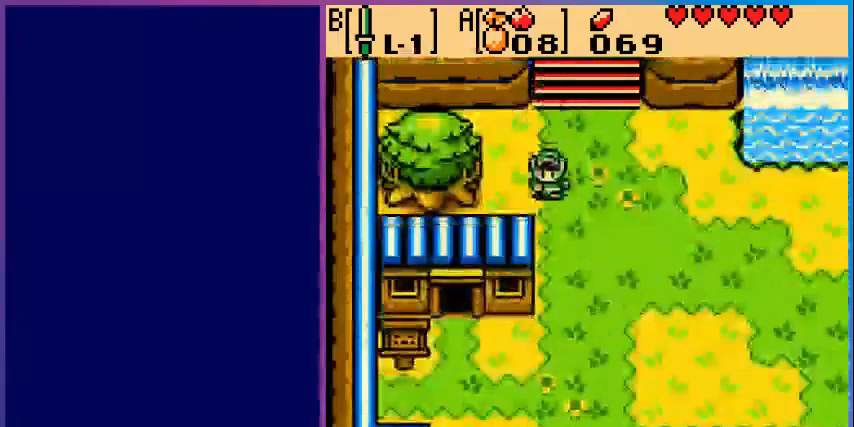
{"buttons": ["DPAD_DOWN"], "events": []}
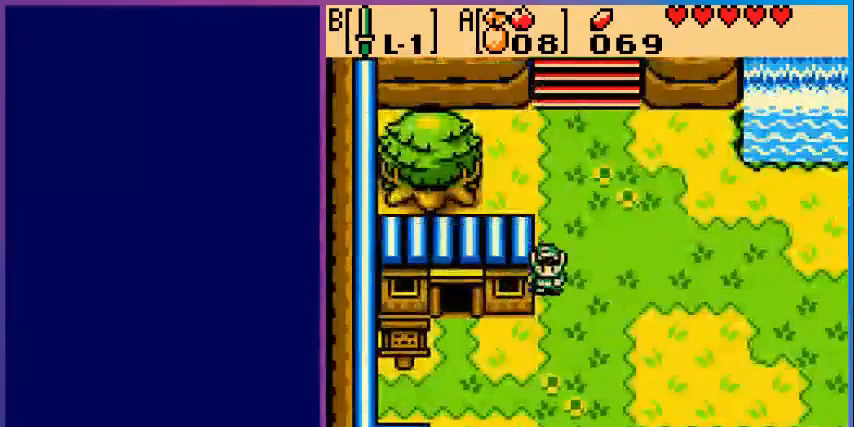
{"buttons": ["DPAD_DOWN"], "events": []}
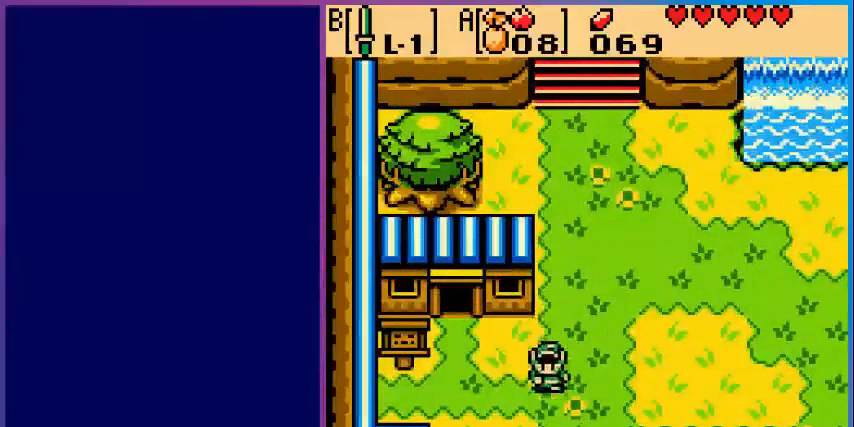
{"buttons": ["DPAD_LEFT"], "events": [[40, "DPAD_DOWN", "up"], [40, "DPAD_LEFT", "down"]]}
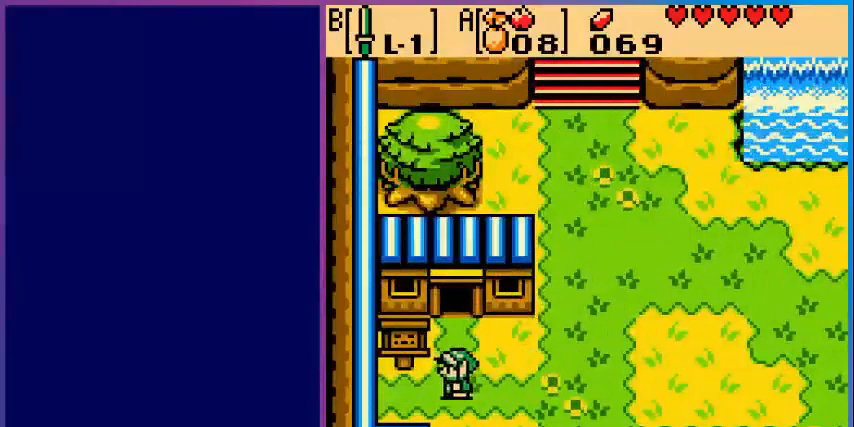
{"buttons": ["DPAD_UP"], "events": [[40, "DPAD_LEFT", "up"], [80, "DPAD_UP", "down"]]}
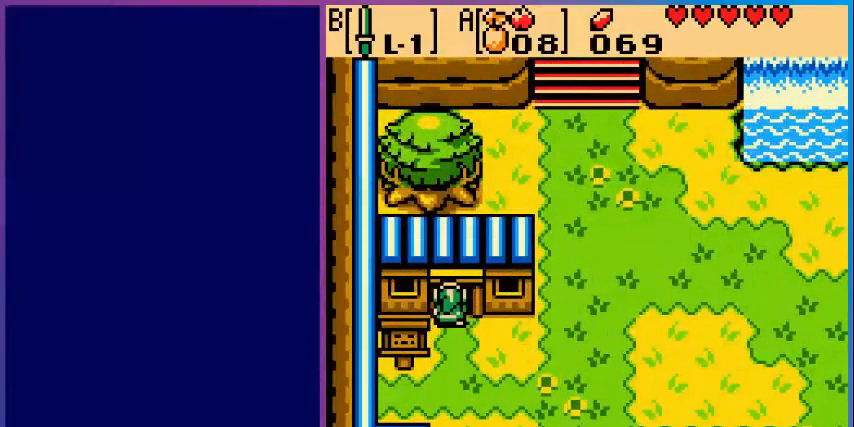
{"buttons": [], "events": [[160, "DPAD_UP", "up"]]}
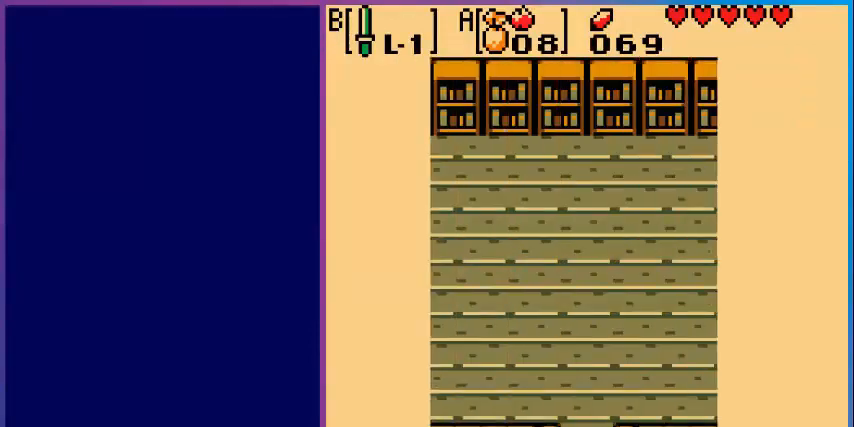
{"buttons": [], "events": []}
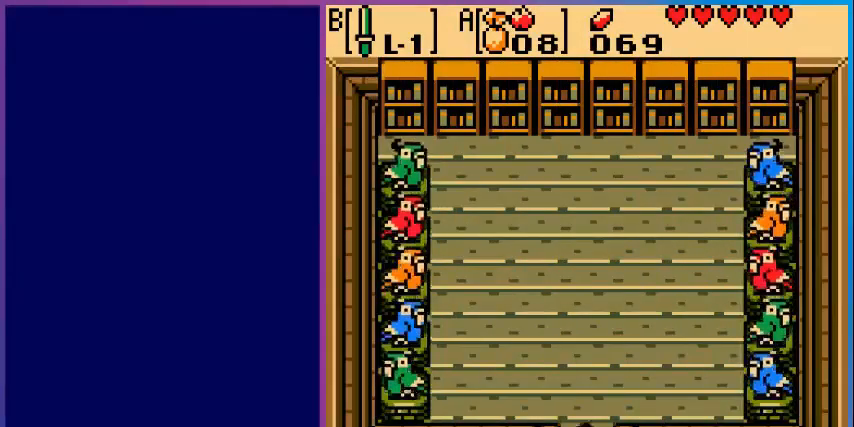
{"buttons": ["DPAD_DOWN"], "events": [[360, "DPAD_DOWN", "down"]]}
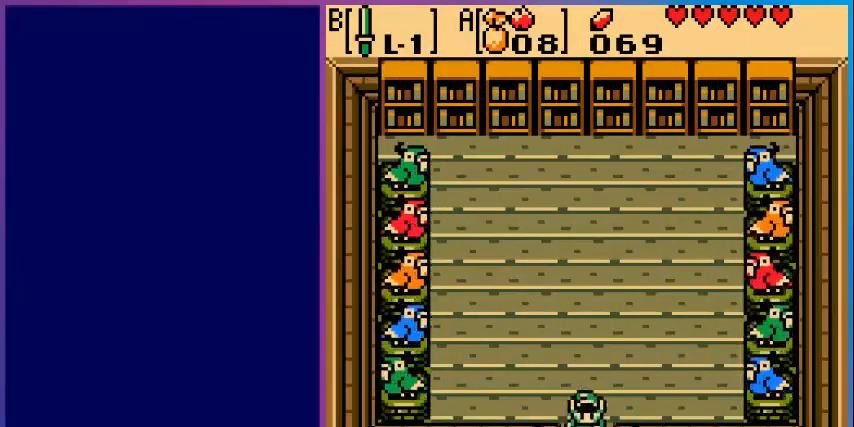
{"buttons": ["DPAD_DOWN"], "events": []}
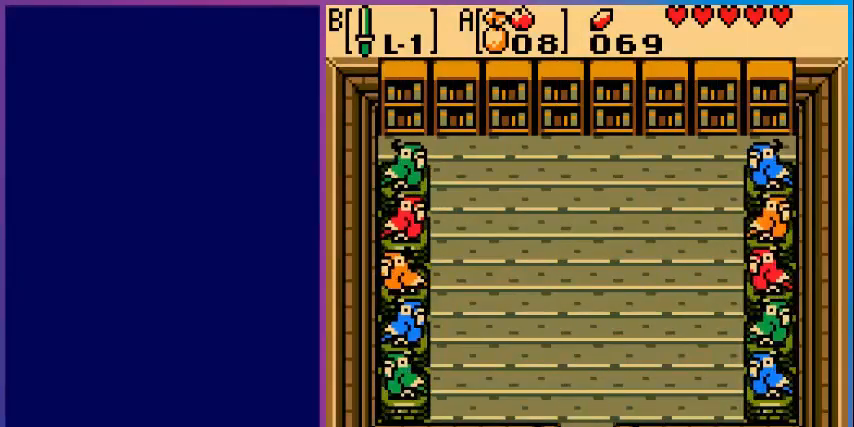
{"buttons": [], "events": [[40, "DPAD_DOWN", "up"]]}